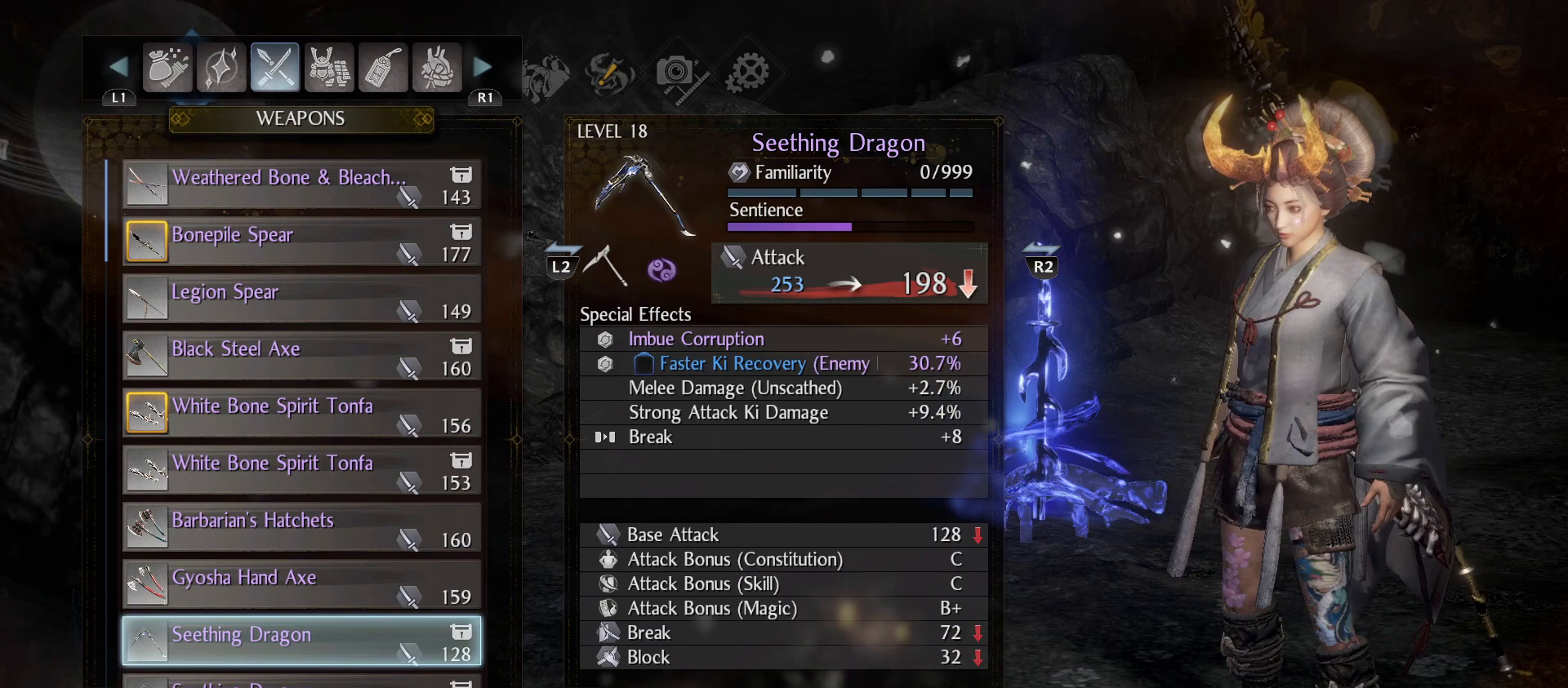
Gameplay with a controller (PlayStation layout); each line is a JSON object with the inputs held at the frame after it. "events" lists button and stick changes between this image and that frame as [ms after this image, input, new state], when the widget could be followed in between.
{"buttons": [], "left_stick": "center", "right_stick": "center", "events": []}
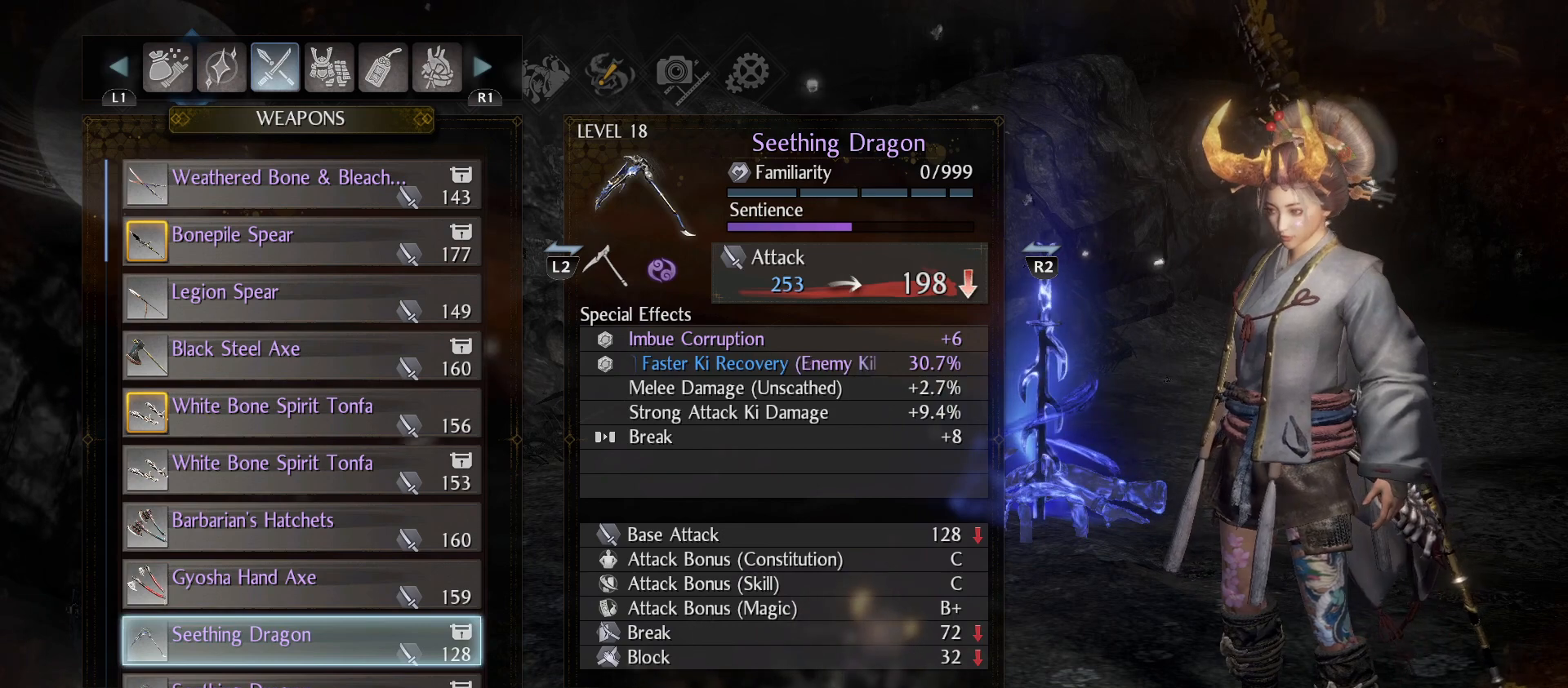
{"buttons": [], "left_stick": "center", "right_stick": "center", "events": [[333, "DPAD_DOWN", "down"], [433, "DPAD_DOWN", "up"]]}
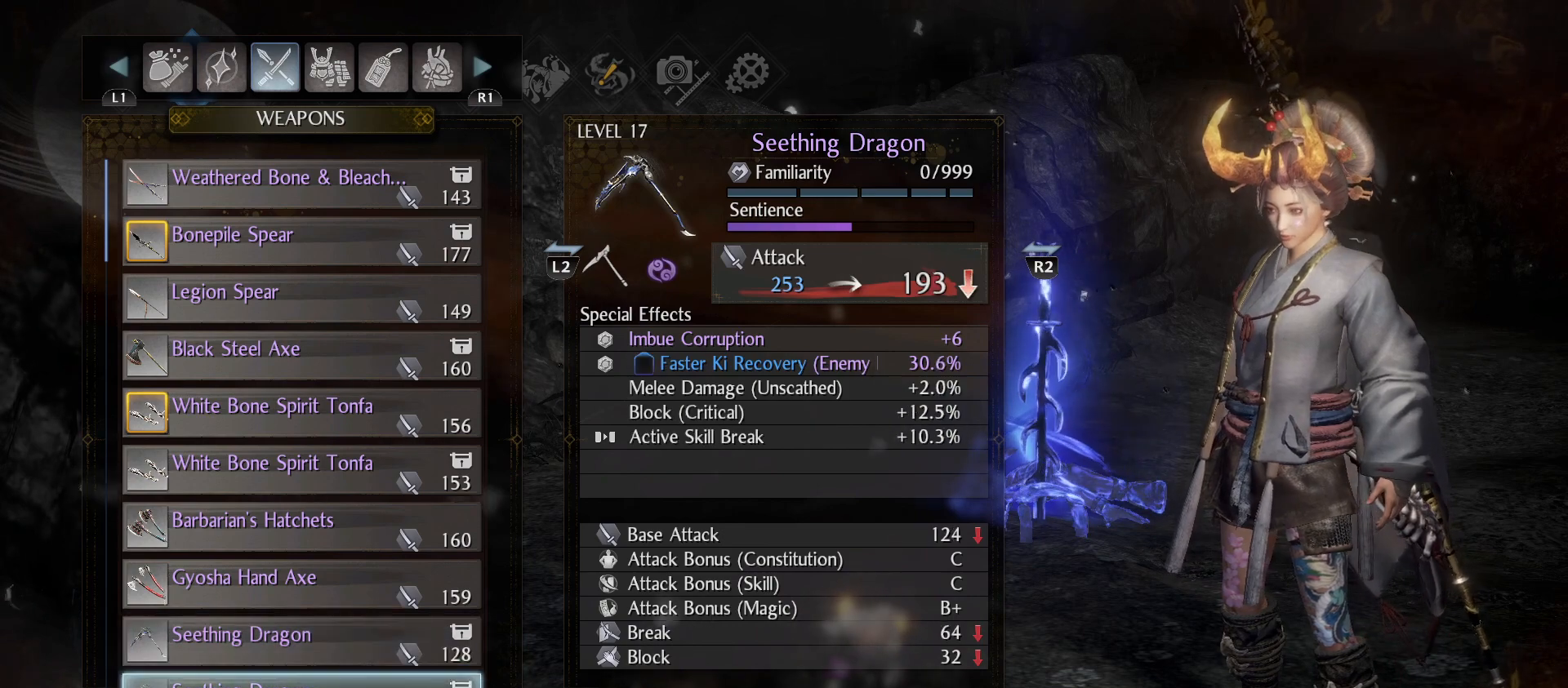
{"buttons": ["DPAD_UP"], "left_stick": "center", "right_stick": "center", "events": [[467, "DPAD_UP", "down"]]}
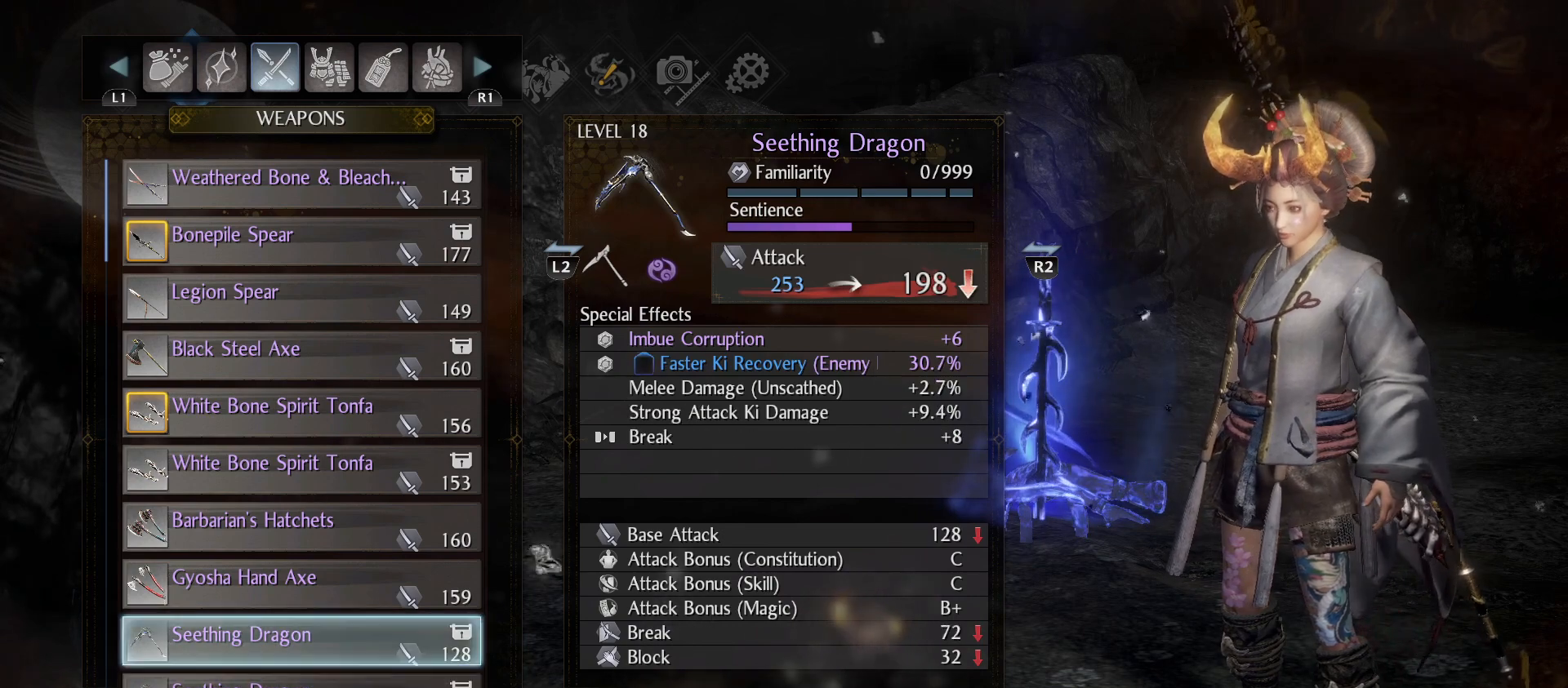
{"buttons": [], "left_stick": "center", "right_stick": "center", "events": [[100, "DPAD_UP", "up"]]}
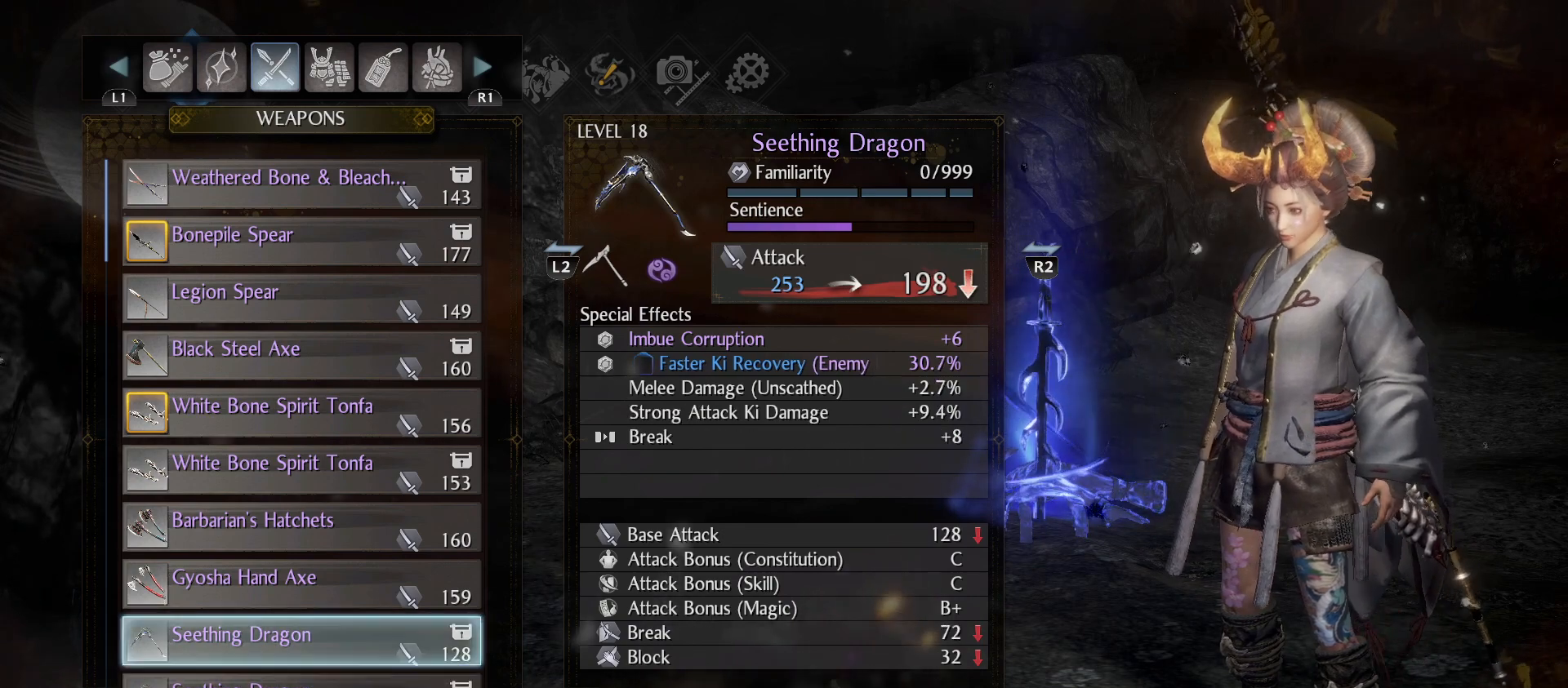
{"buttons": [], "left_stick": "center", "right_stick": "center", "events": []}
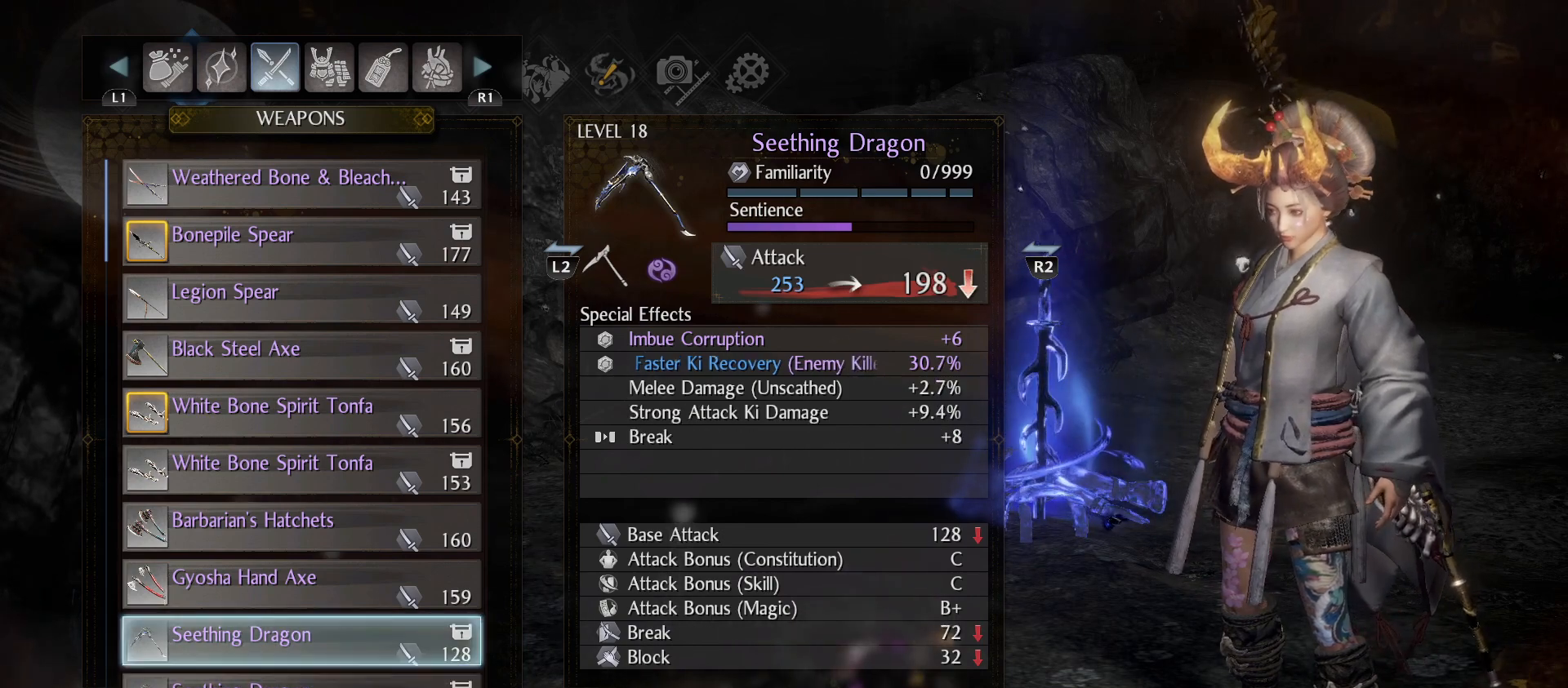
{"buttons": [], "left_stick": "center", "right_stick": "center", "events": []}
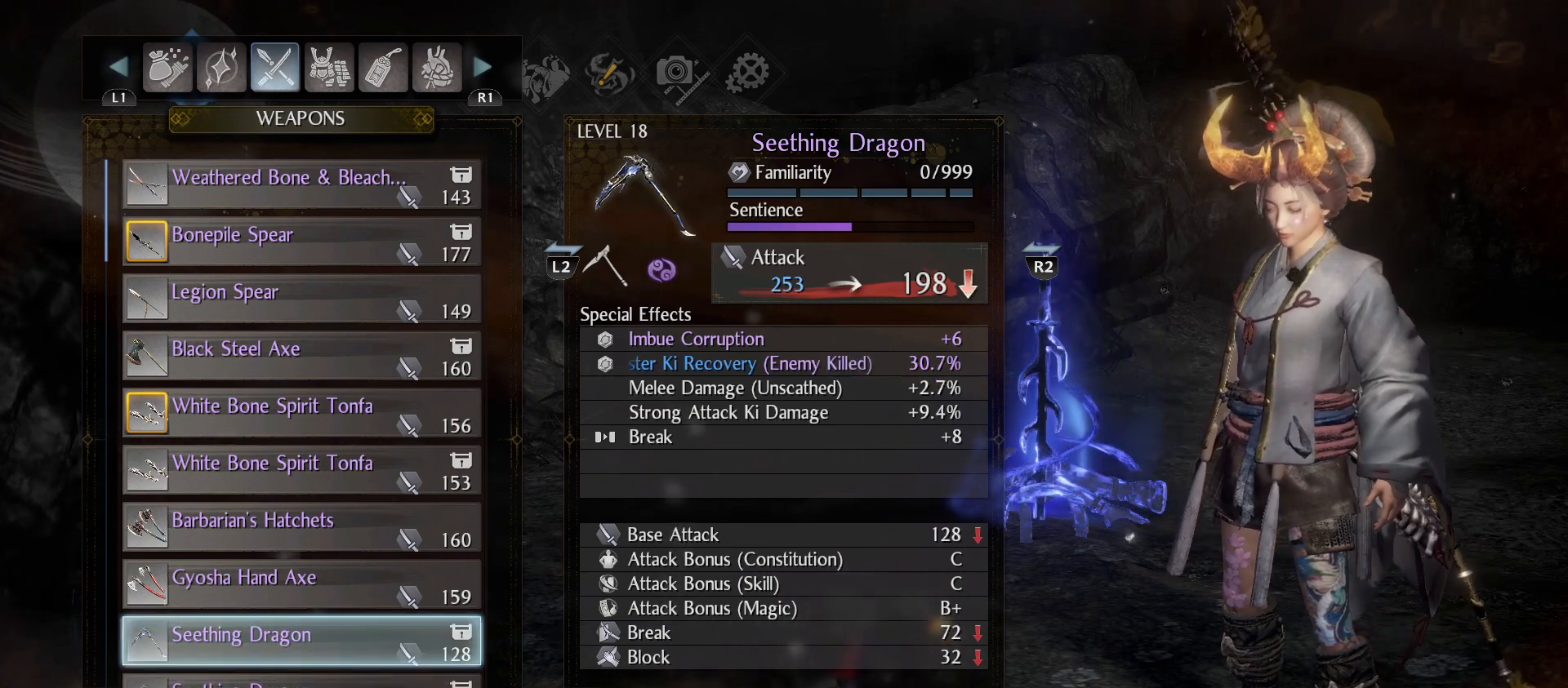
{"buttons": [], "left_stick": "center", "right_stick": "center", "events": []}
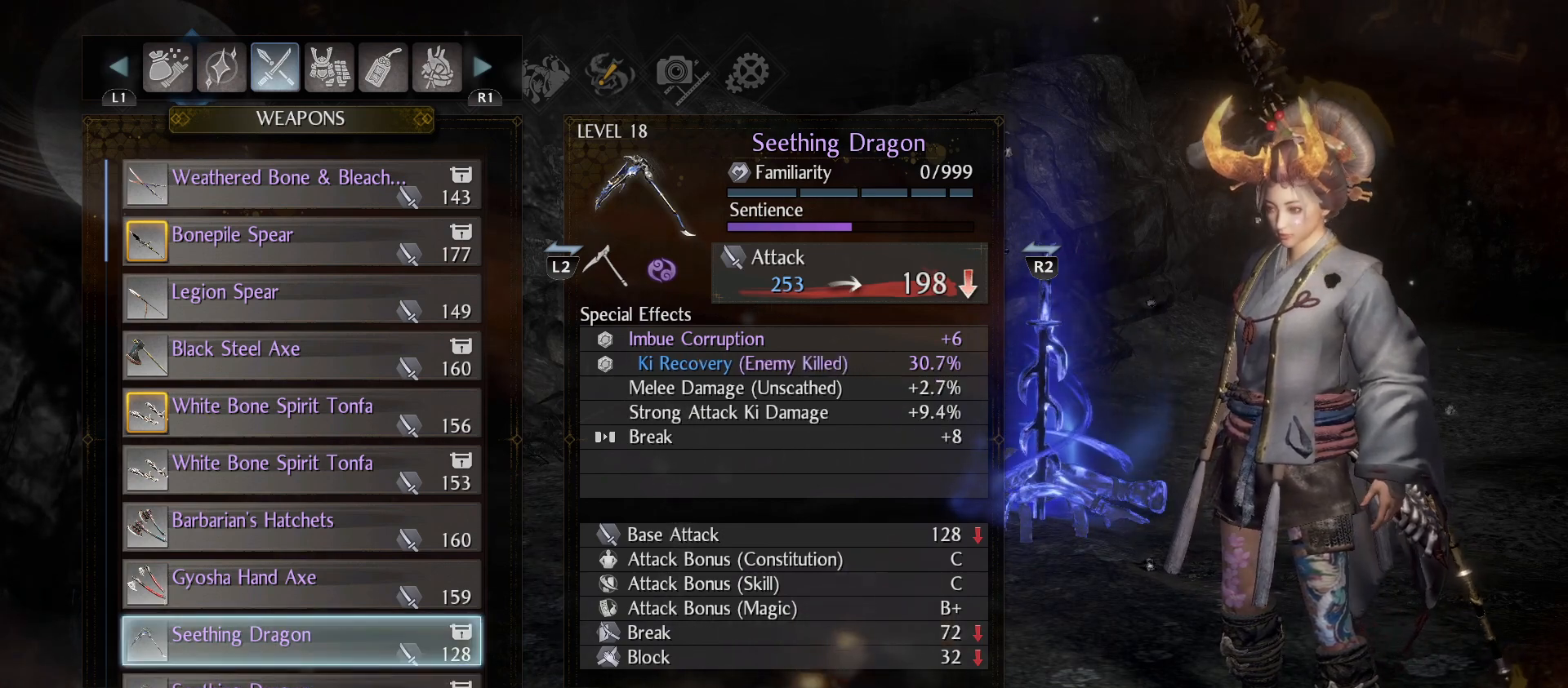
{"buttons": [], "left_stick": "center", "right_stick": "center", "events": []}
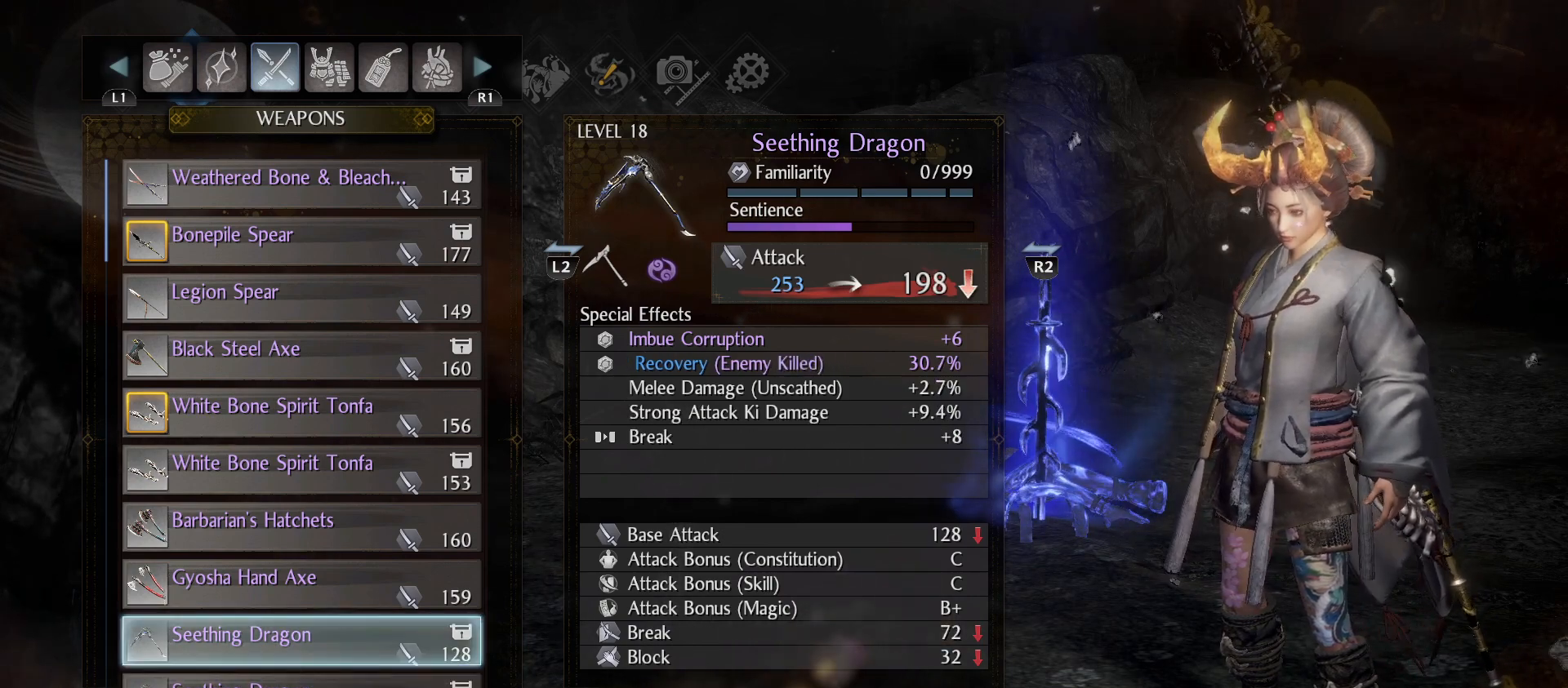
{"buttons": [], "left_stick": "center", "right_stick": "center", "events": []}
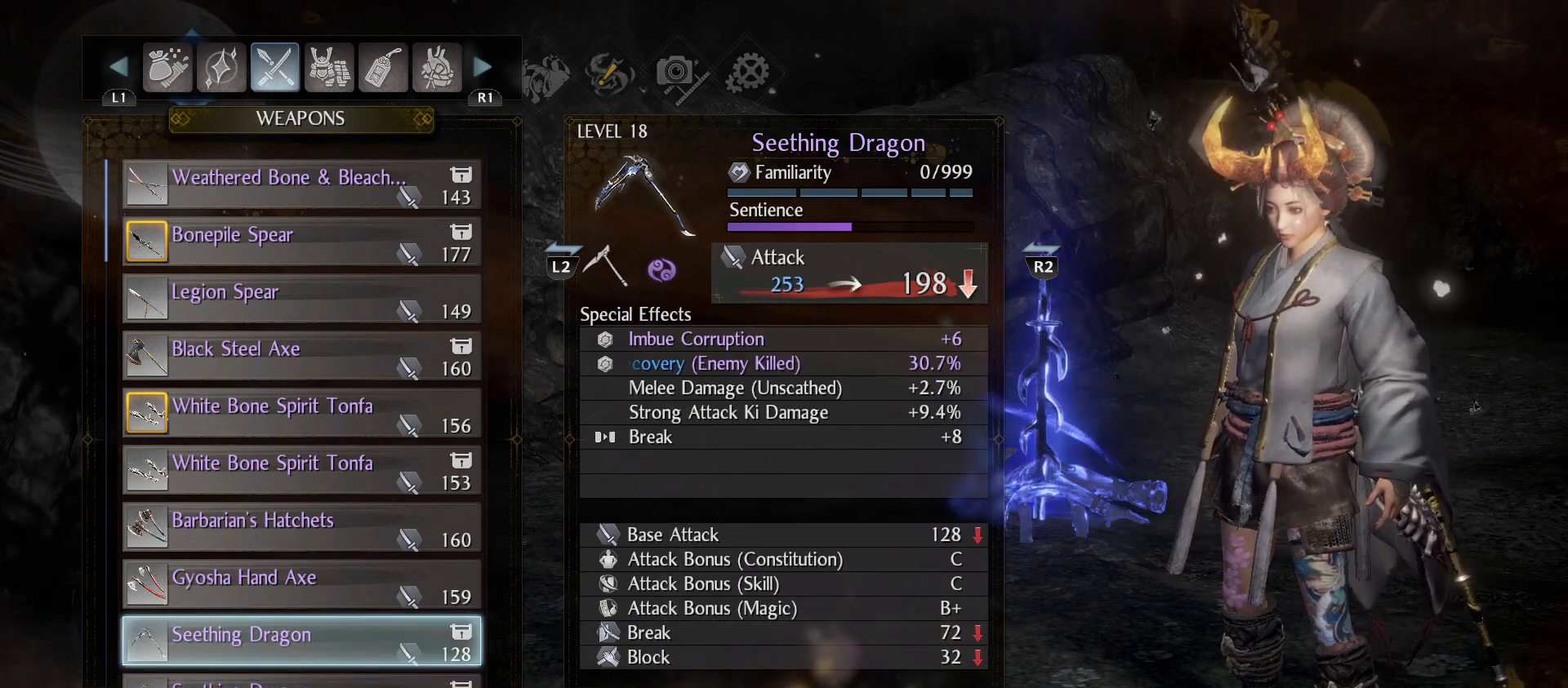
{"buttons": [], "left_stick": "center", "right_stick": "center", "events": []}
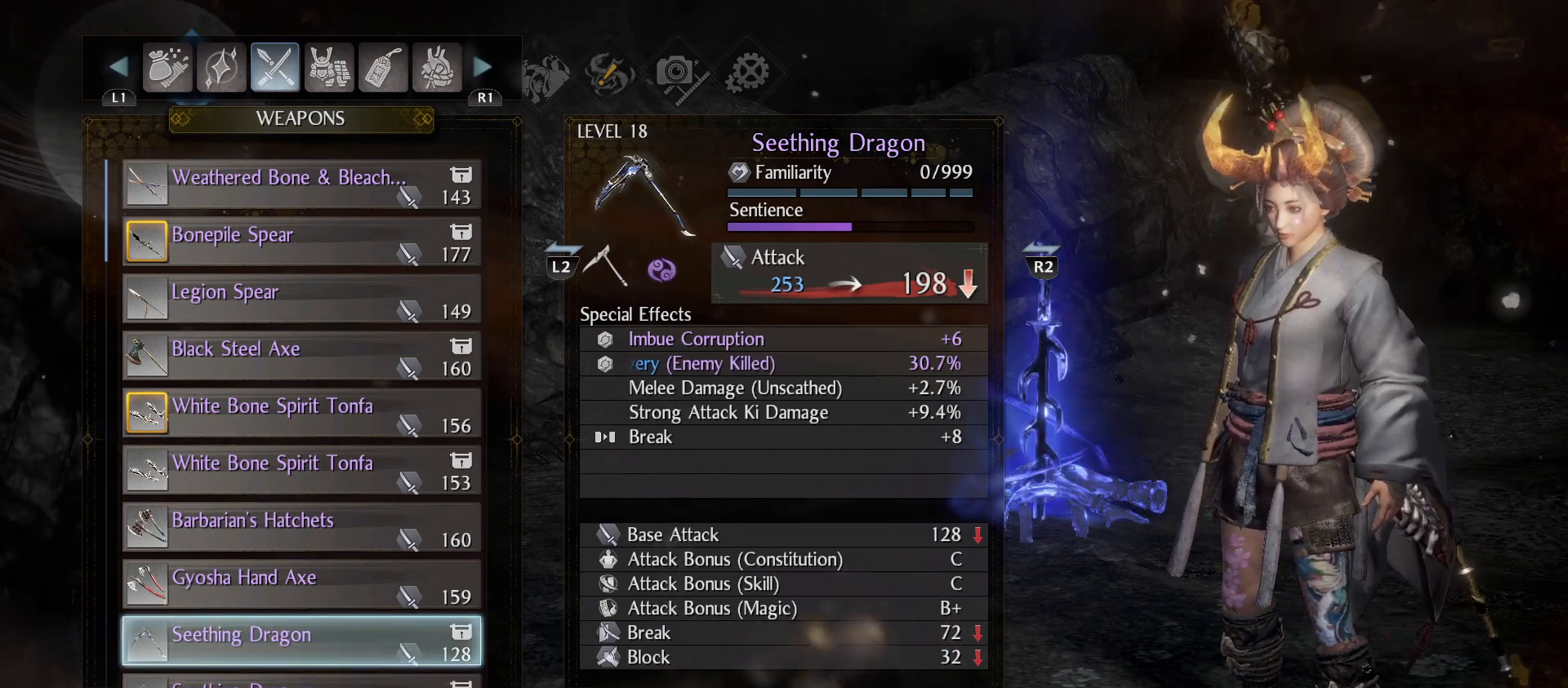
{"buttons": [], "left_stick": "center", "right_stick": "center", "events": [[33, "CROSS", "down"], [167, "CROSS", "up"]]}
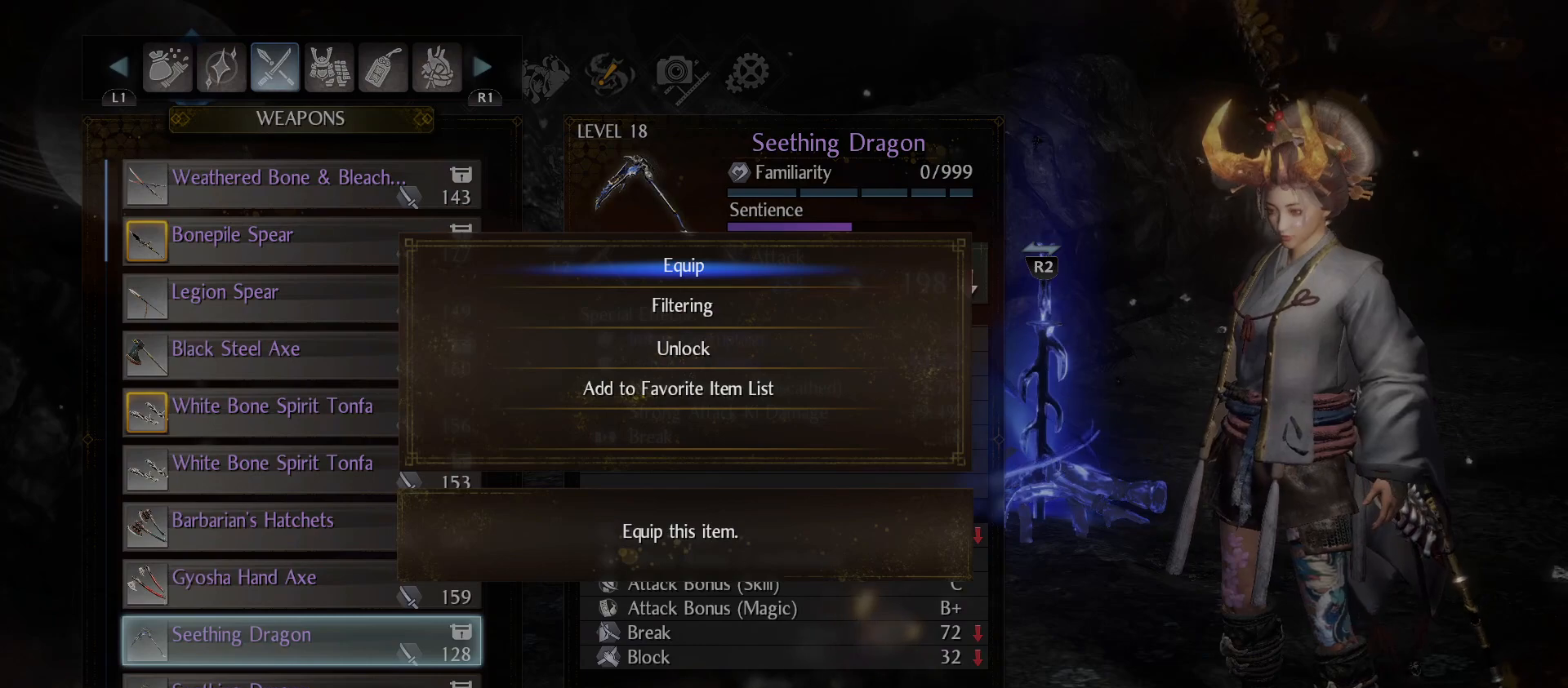
{"buttons": [], "left_stick": "center", "right_stick": "center", "events": []}
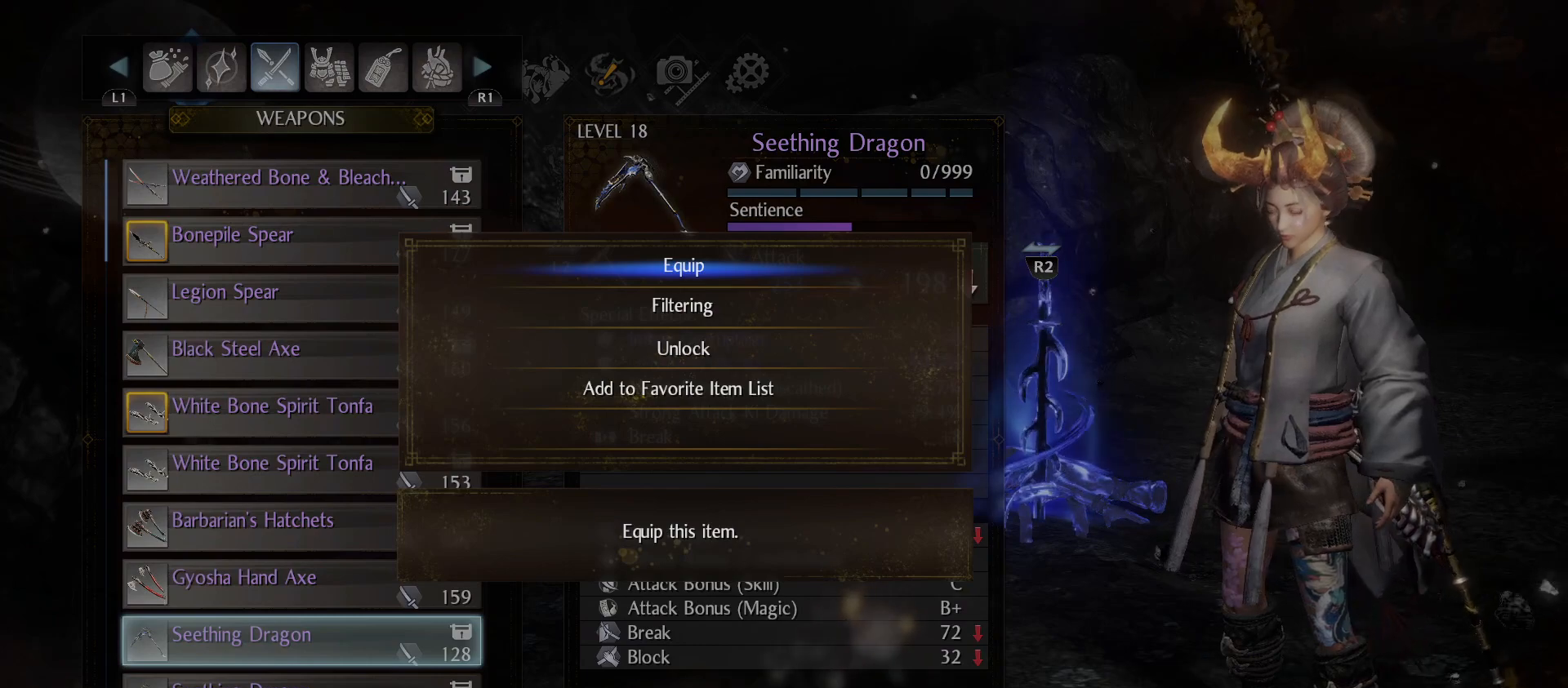
{"buttons": [], "left_stick": "center", "right_stick": "center", "events": [[200, "CIRCLE", "down"], [300, "CIRCLE", "up"]]}
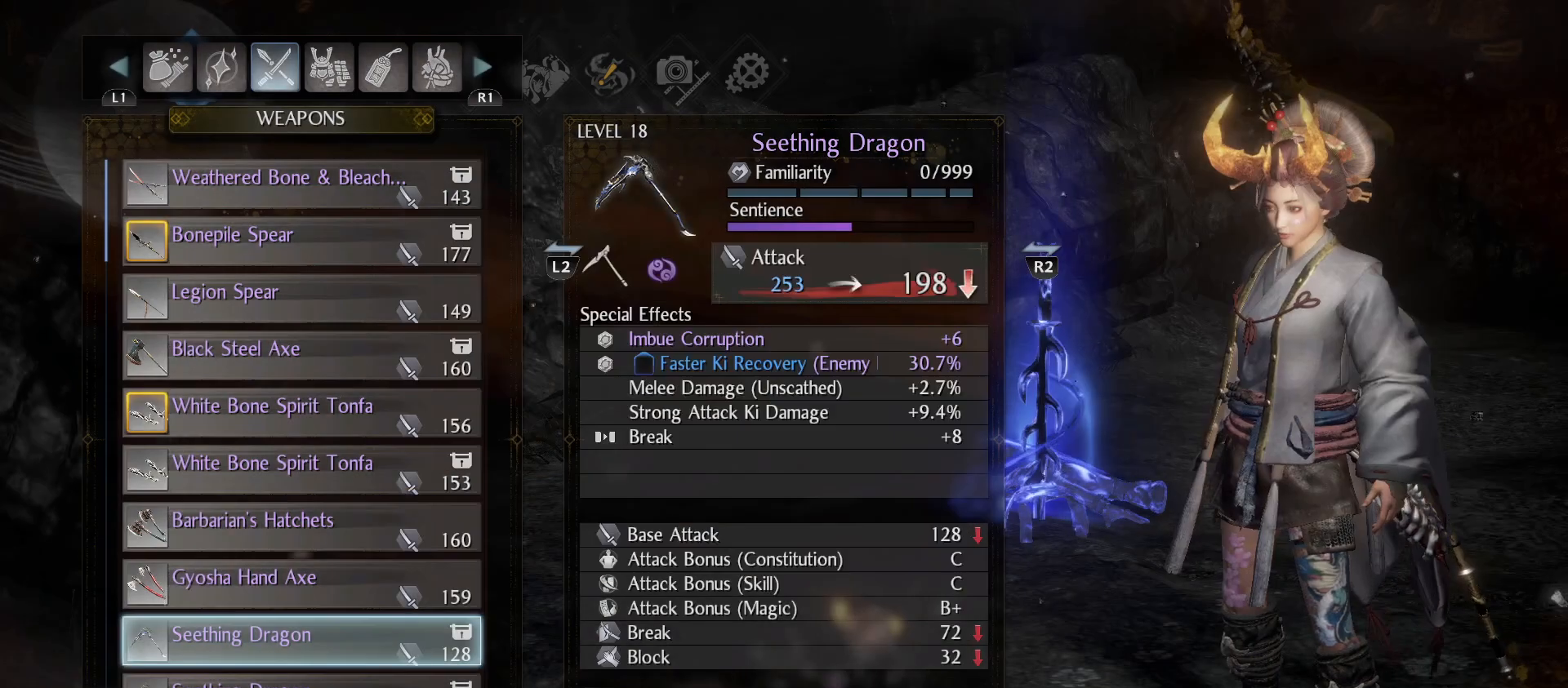
{"buttons": [], "left_stick": "center", "right_stick": "center", "events": []}
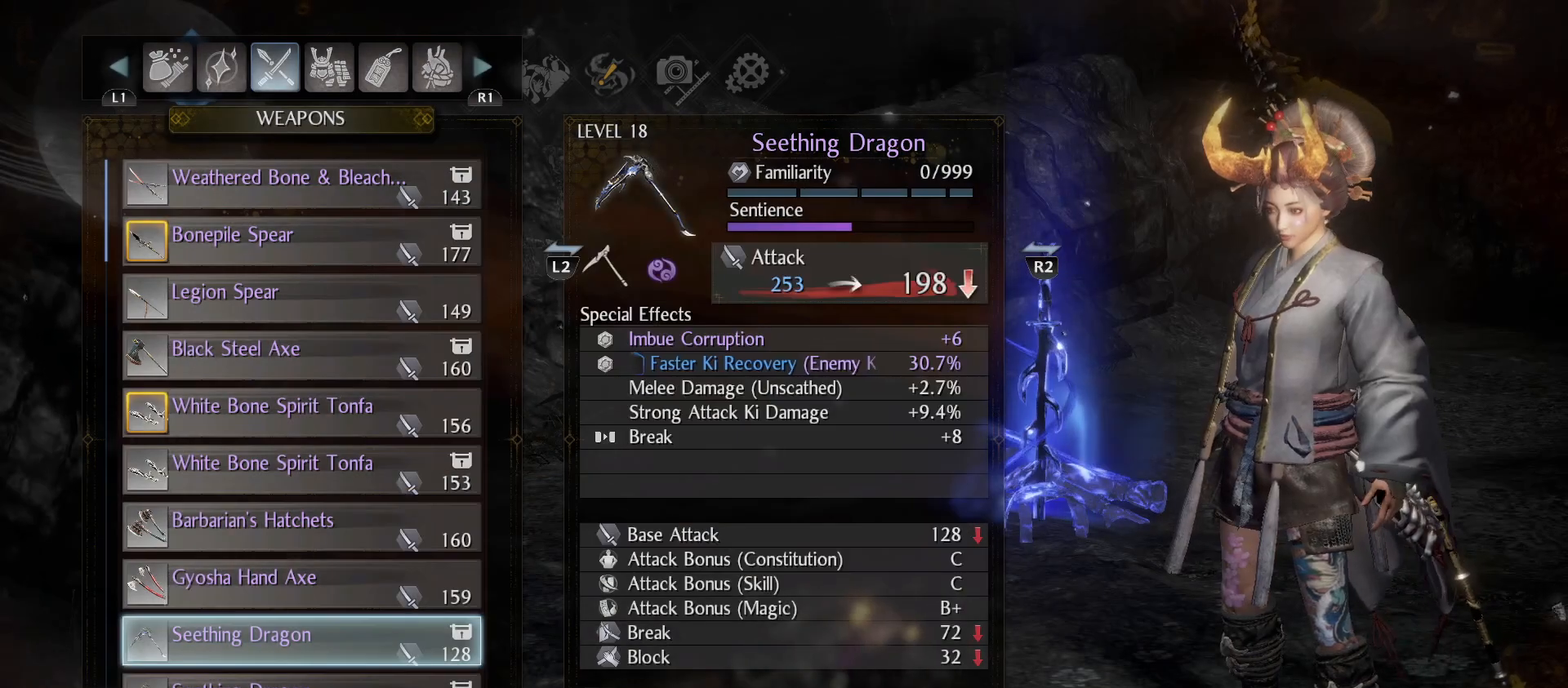
{"buttons": [], "left_stick": "center", "right_stick": "center", "events": []}
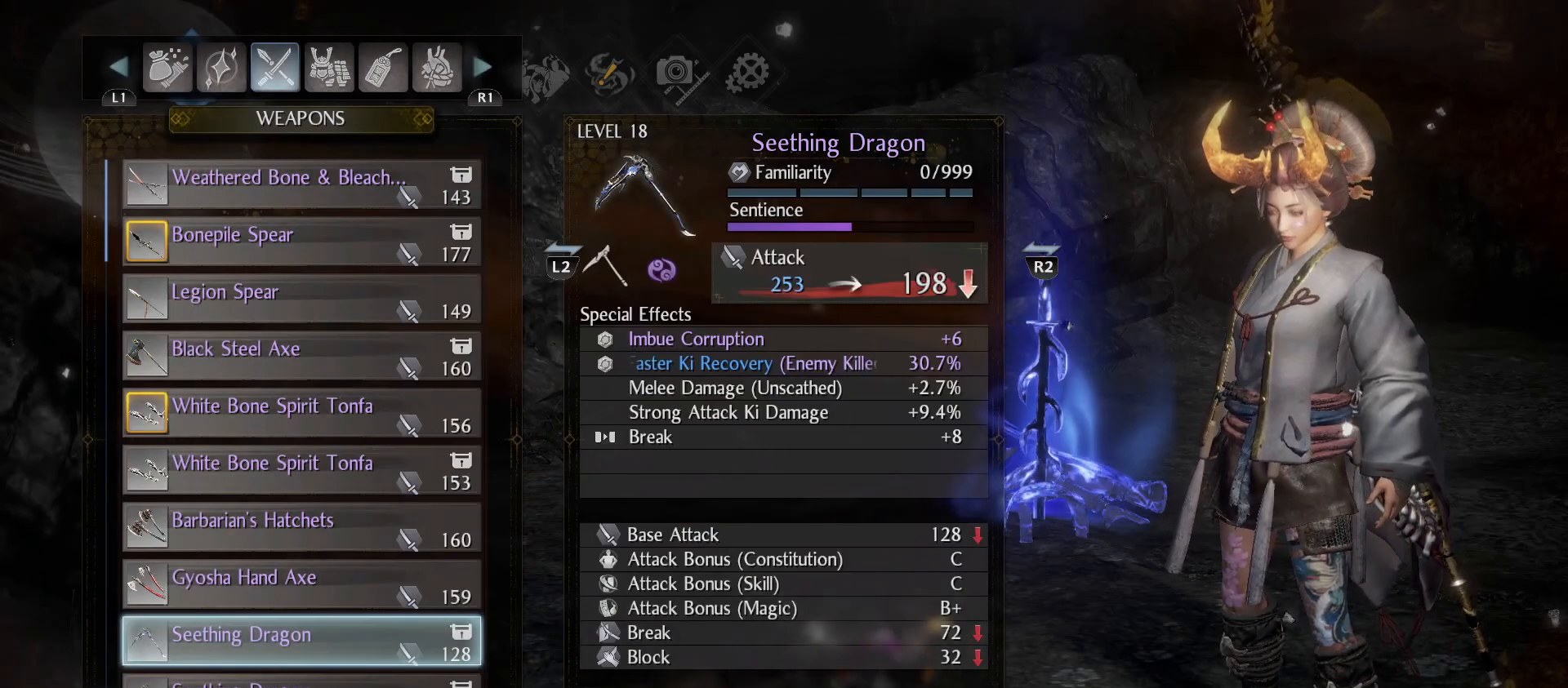
{"buttons": [], "left_stick": "center", "right_stick": "center", "events": []}
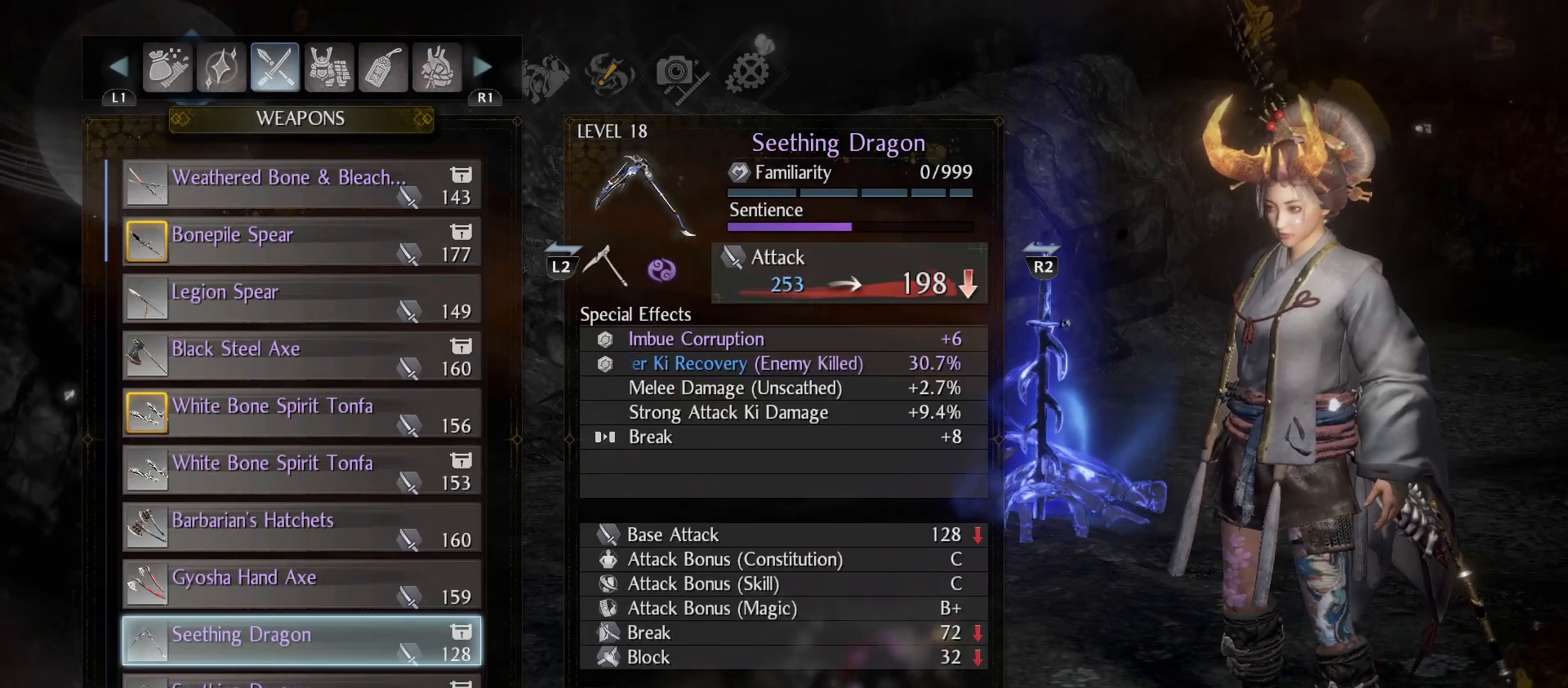
{"buttons": ["SQUARE"], "left_stick": "center", "right_stick": "center", "events": [[500, "SQUARE", "down"]]}
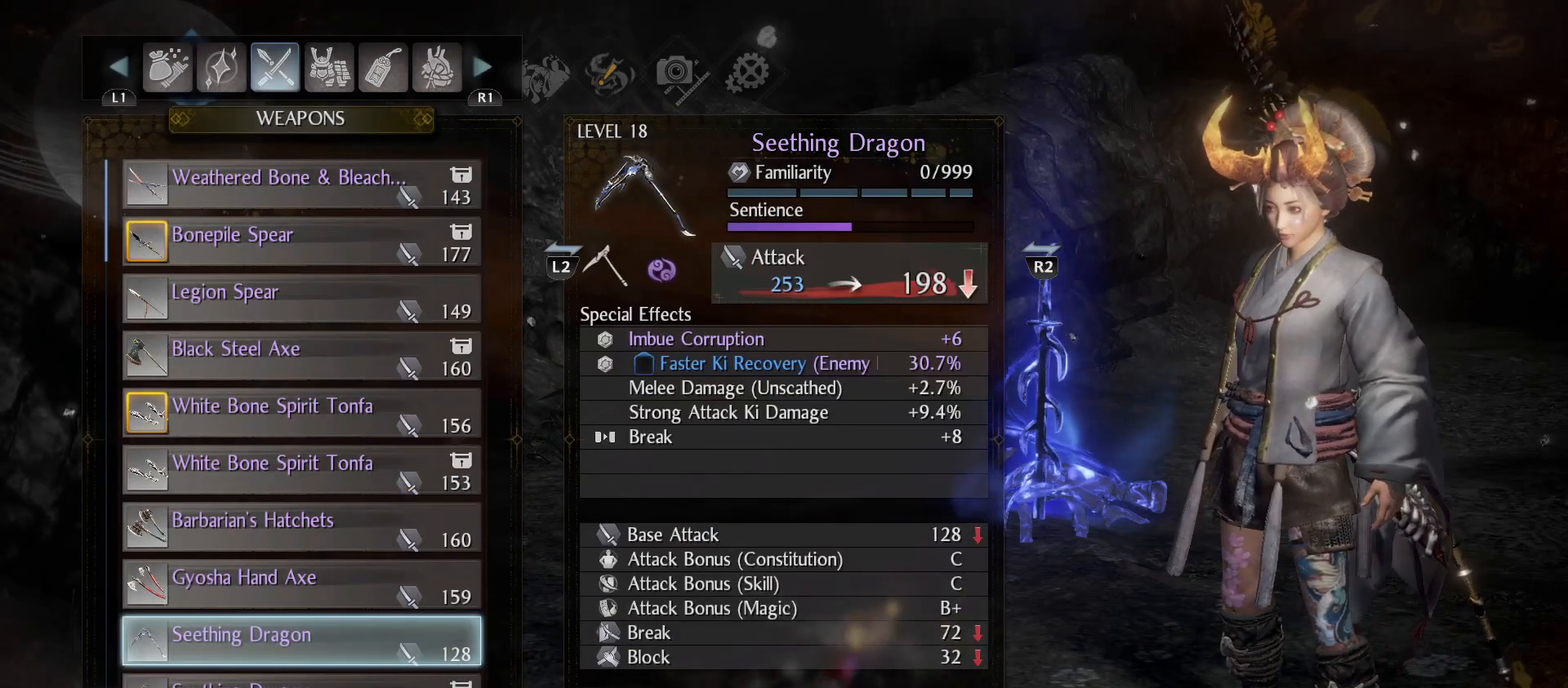
{"buttons": [], "left_stick": "center", "right_stick": "center", "events": [[133, "SQUARE", "up"]]}
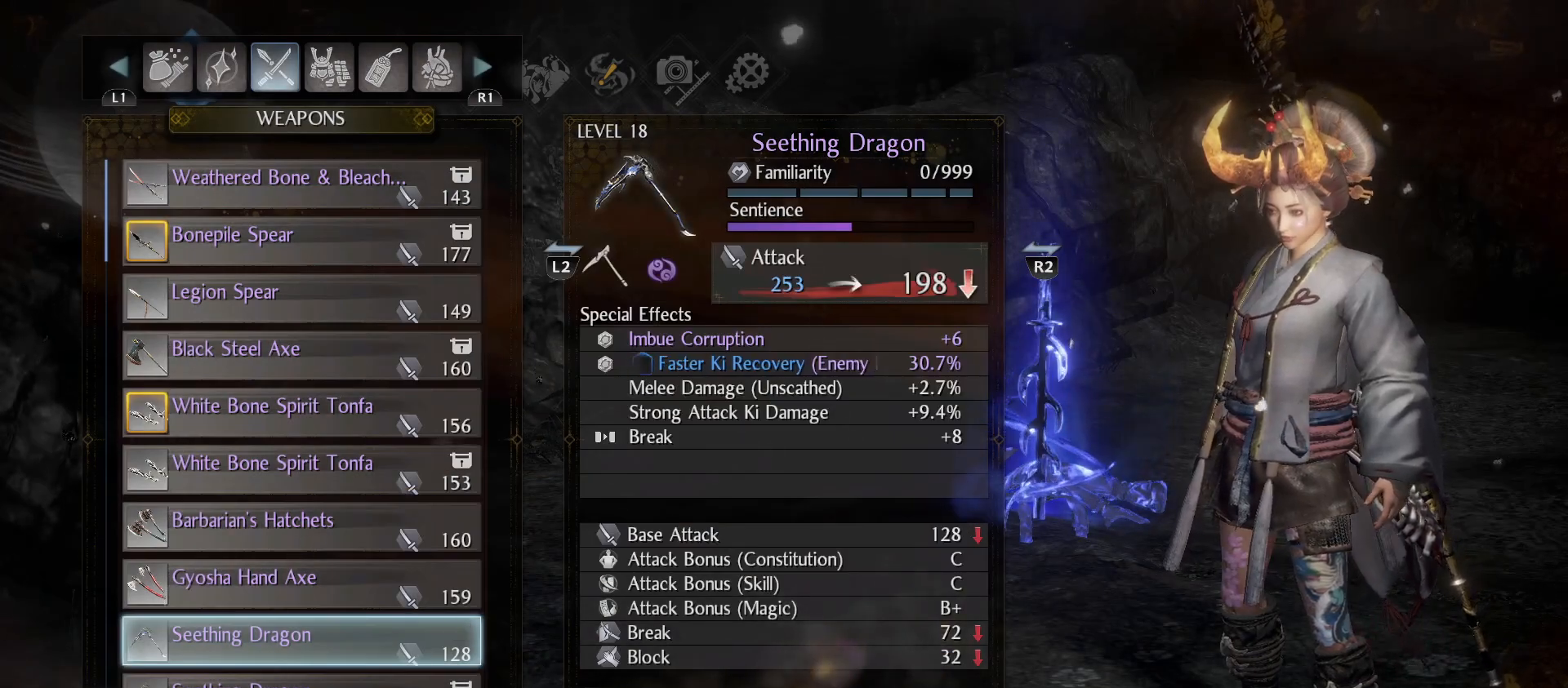
{"buttons": ["CIRCLE"], "left_stick": "center", "right_stick": "center", "events": [[33, "TRIANGLE", "down"], [133, "TRIANGLE", "up"], [467, "CIRCLE", "down"]]}
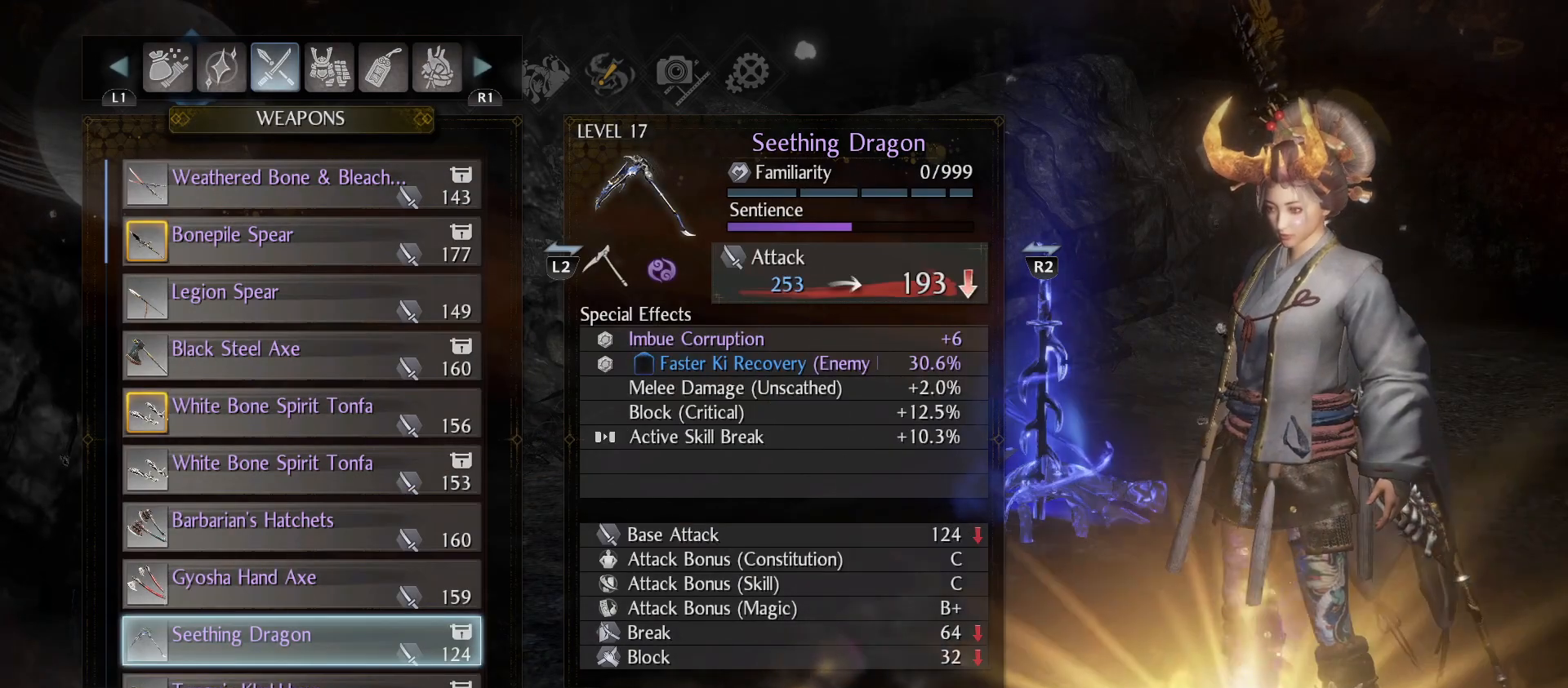
{"buttons": [], "left_stick": "center", "right_stick": "center", "events": [[100, "CIRCLE", "up"], [367, "CIRCLE", "down"], [500, "CIRCLE", "up"]]}
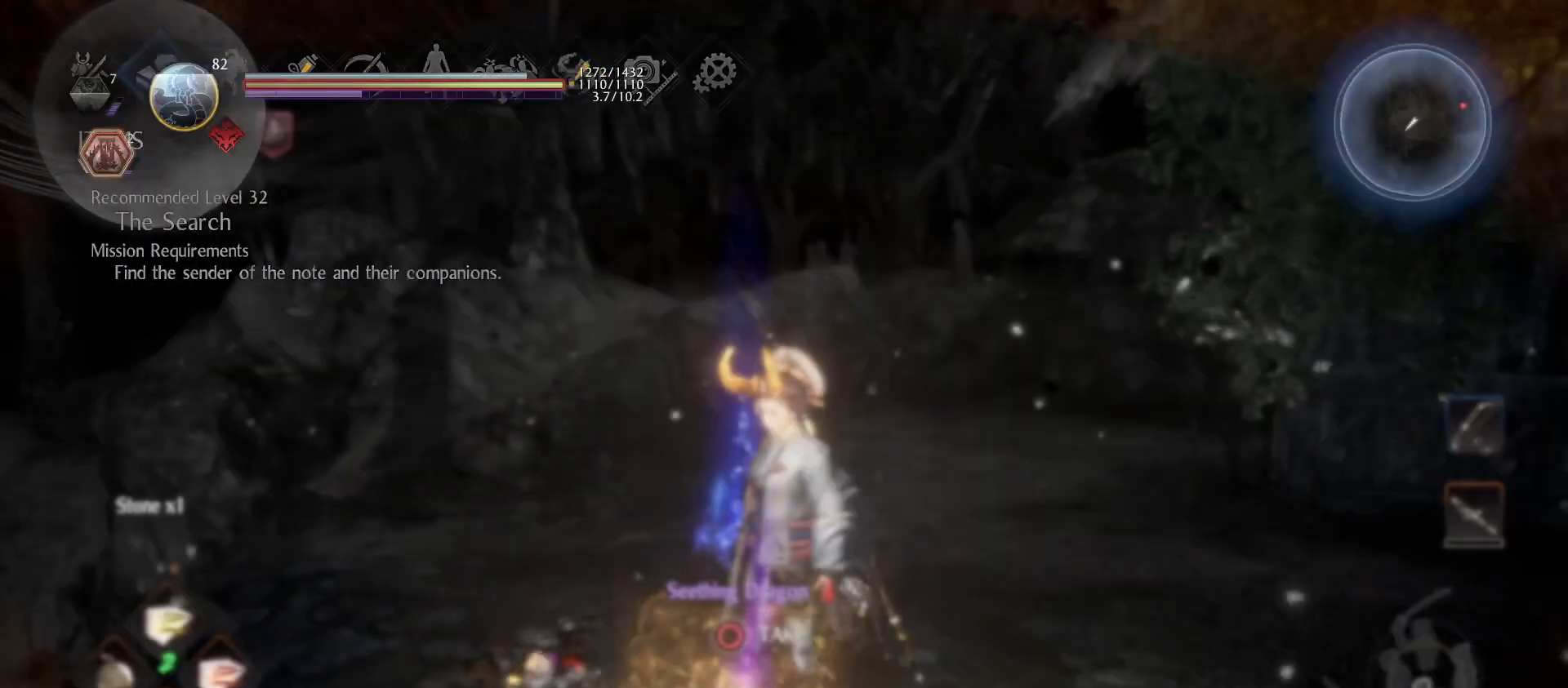
{"buttons": [], "left_stick": "center", "right_stick": "down-left", "events": [[233, "right_stick", "down-left"]]}
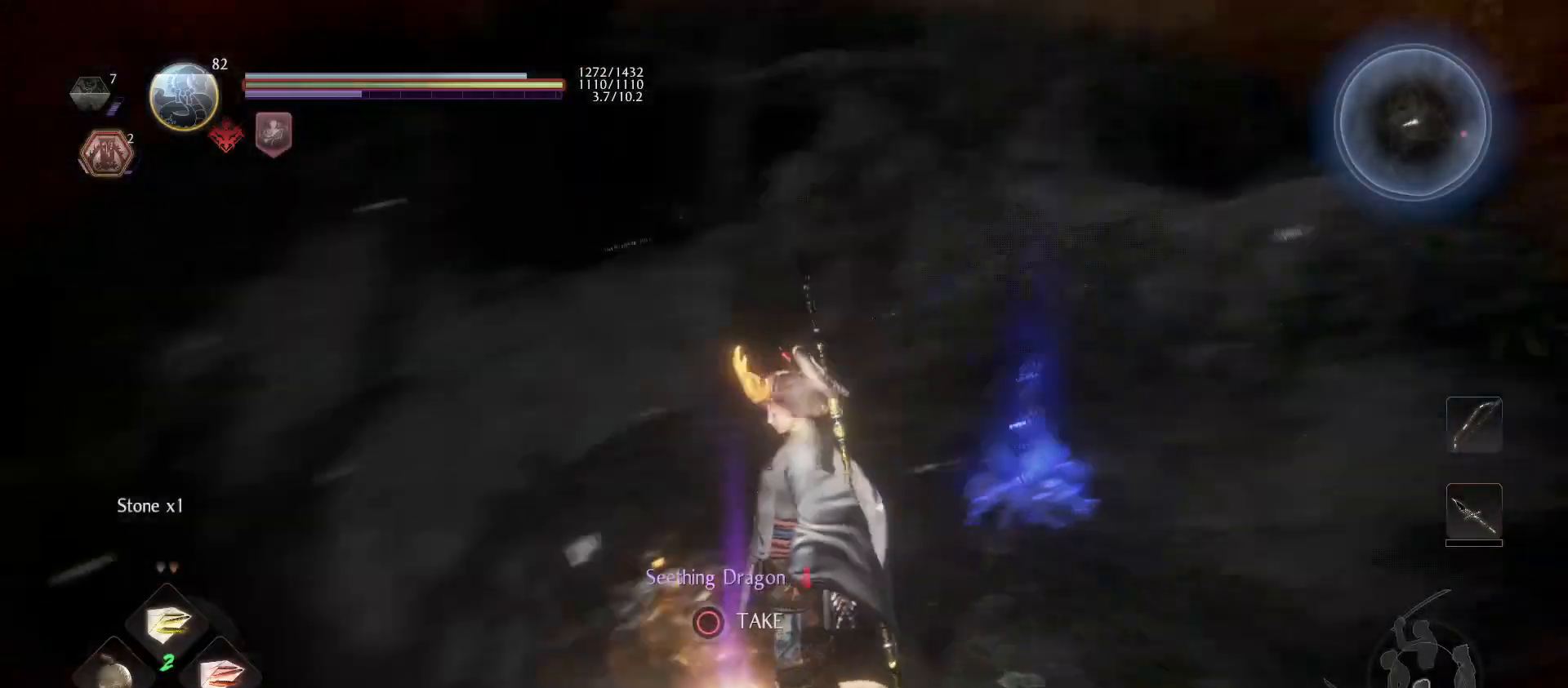
{"buttons": [], "left_stick": "center", "right_stick": "center", "events": [[100, "left_stick", "down-right"], [100, "right_stick", "center"], [333, "left_stick", "center"]]}
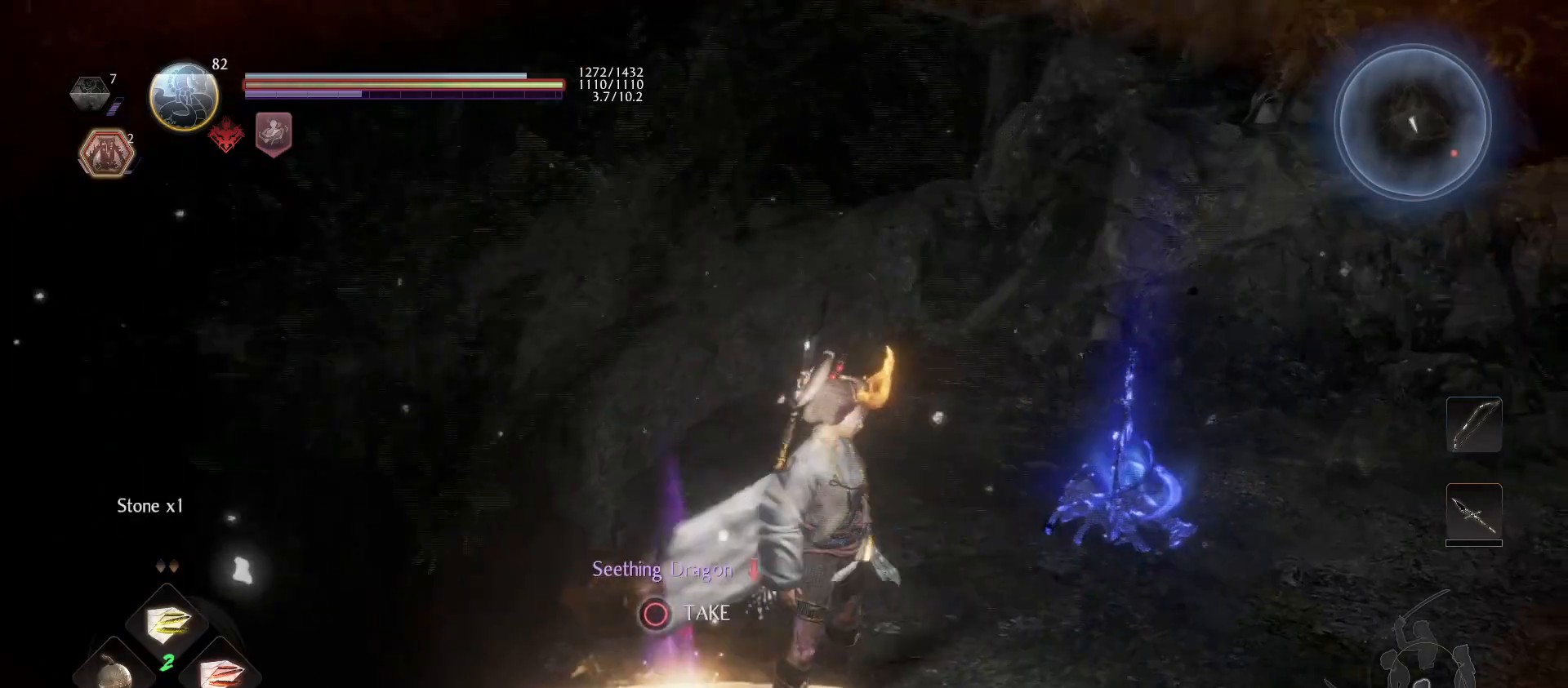
{"buttons": [], "left_stick": "center", "right_stick": "left", "events": [[100, "right_stick", "down-left"], [133, "left_stick", "down-right"], [233, "right_stick", "center"], [300, "left_stick", "center"], [467, "right_stick", "left"]]}
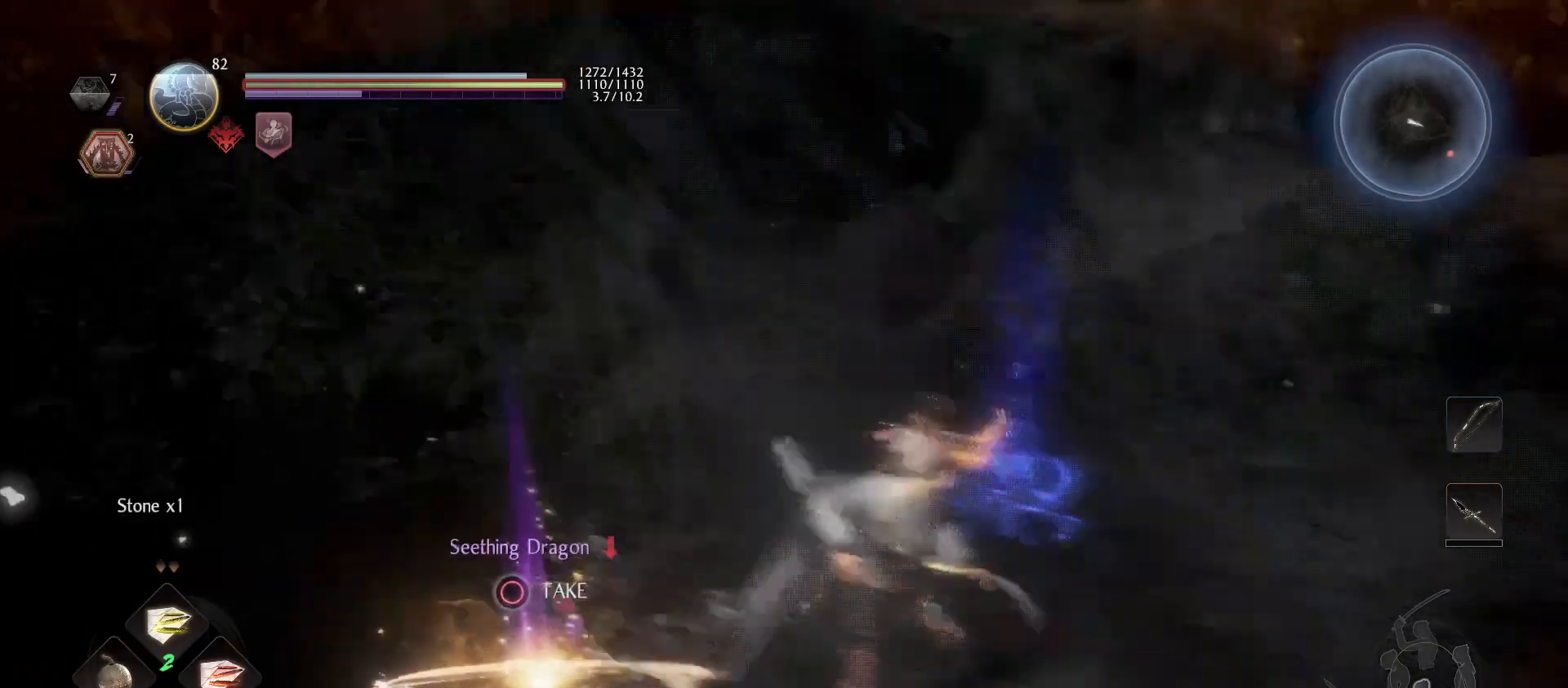
{"buttons": [], "left_stick": "center", "right_stick": "center", "events": [[233, "right_stick", "center"]]}
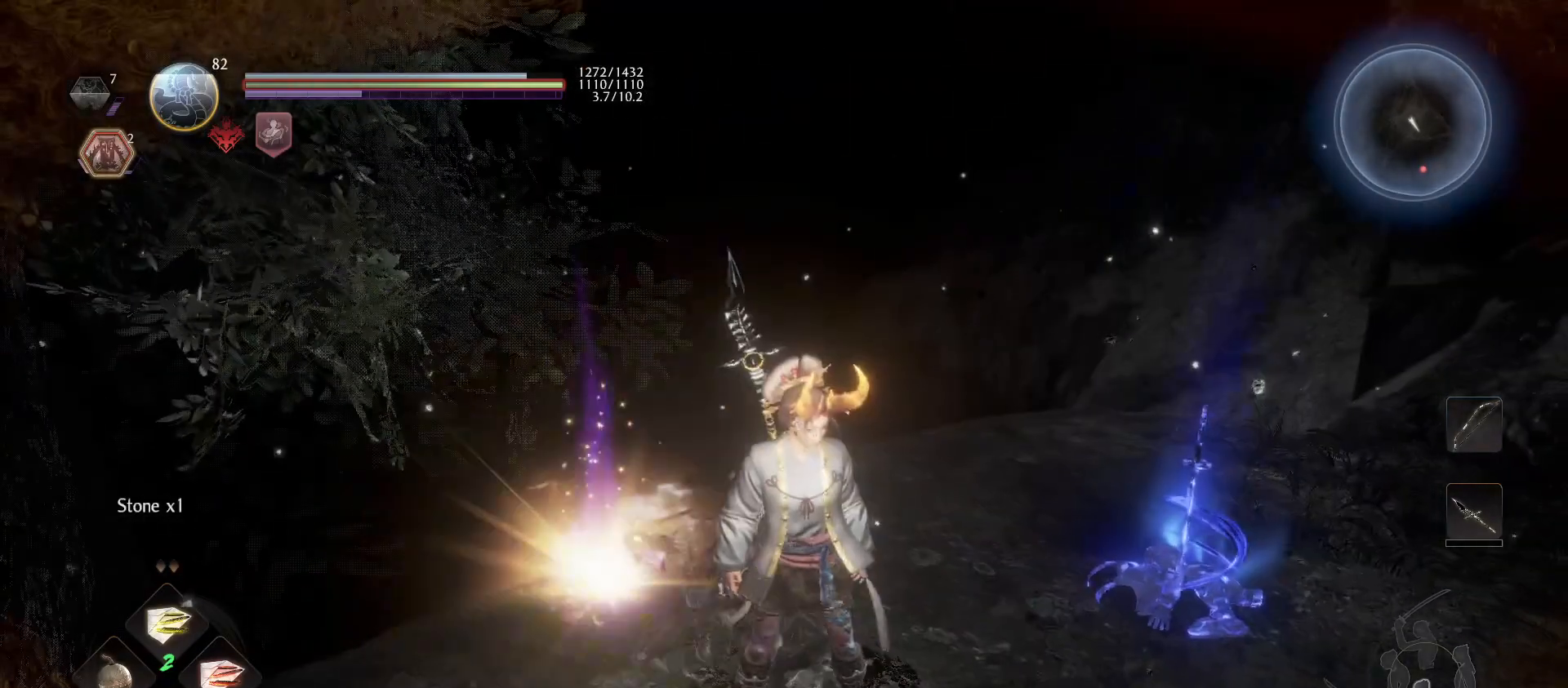
{"buttons": [], "left_stick": "center", "right_stick": "center", "events": []}
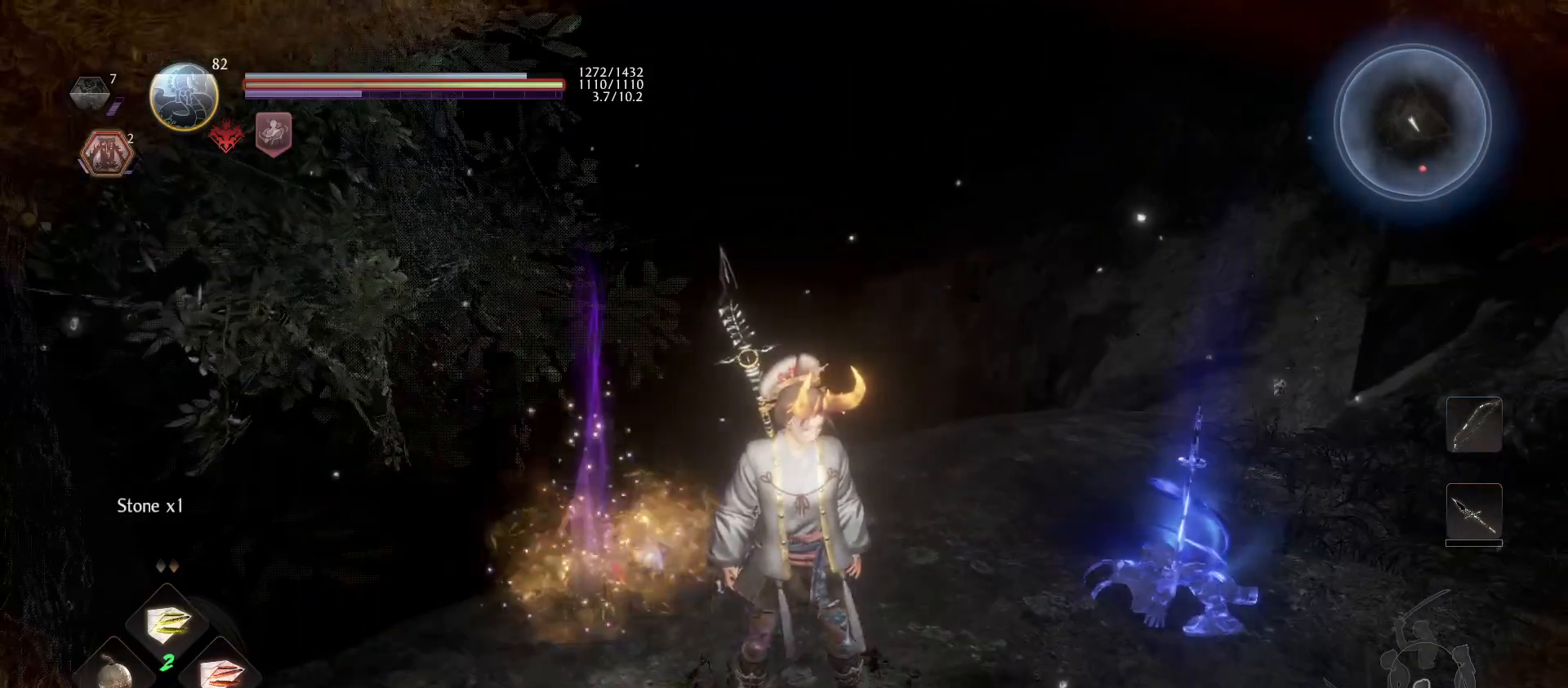
{"buttons": [], "left_stick": "center", "right_stick": "center", "events": []}
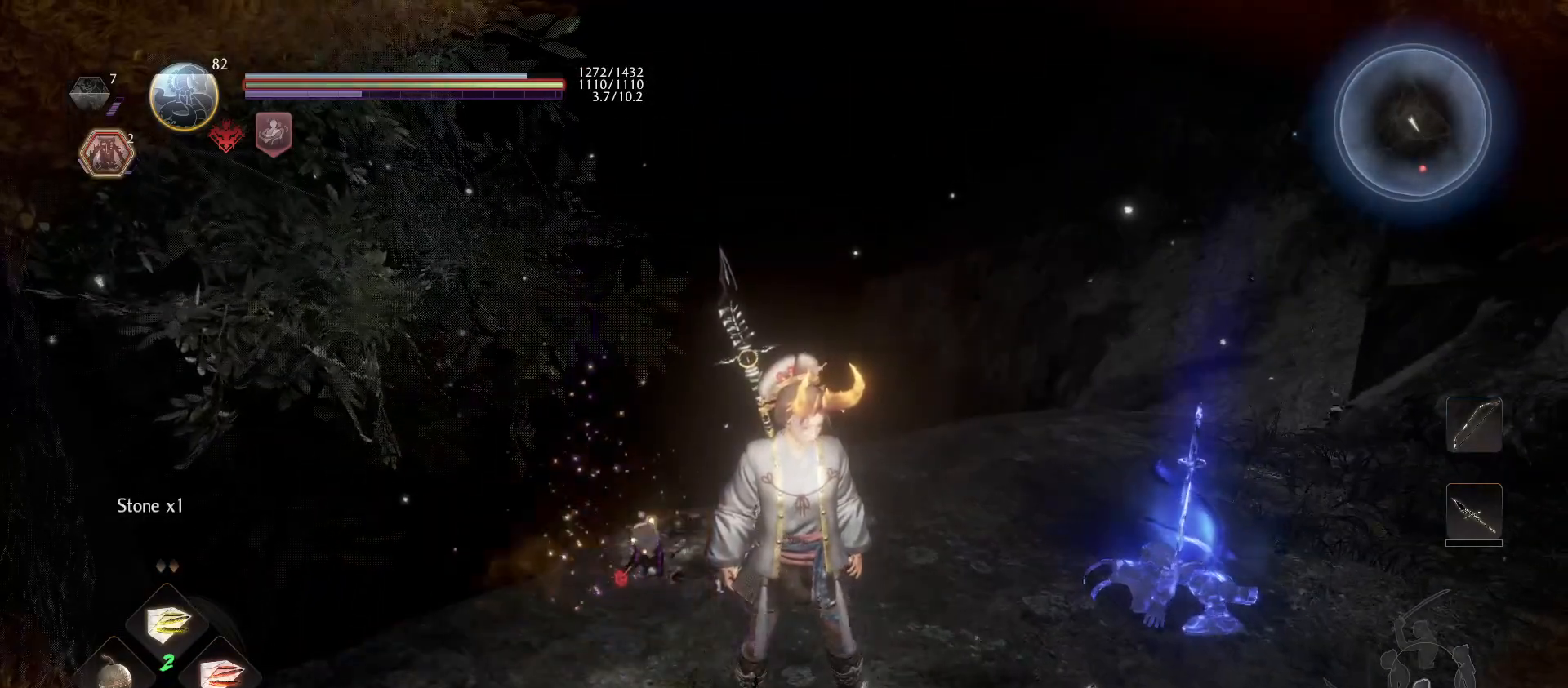
{"buttons": [], "left_stick": "center", "right_stick": "center", "events": []}
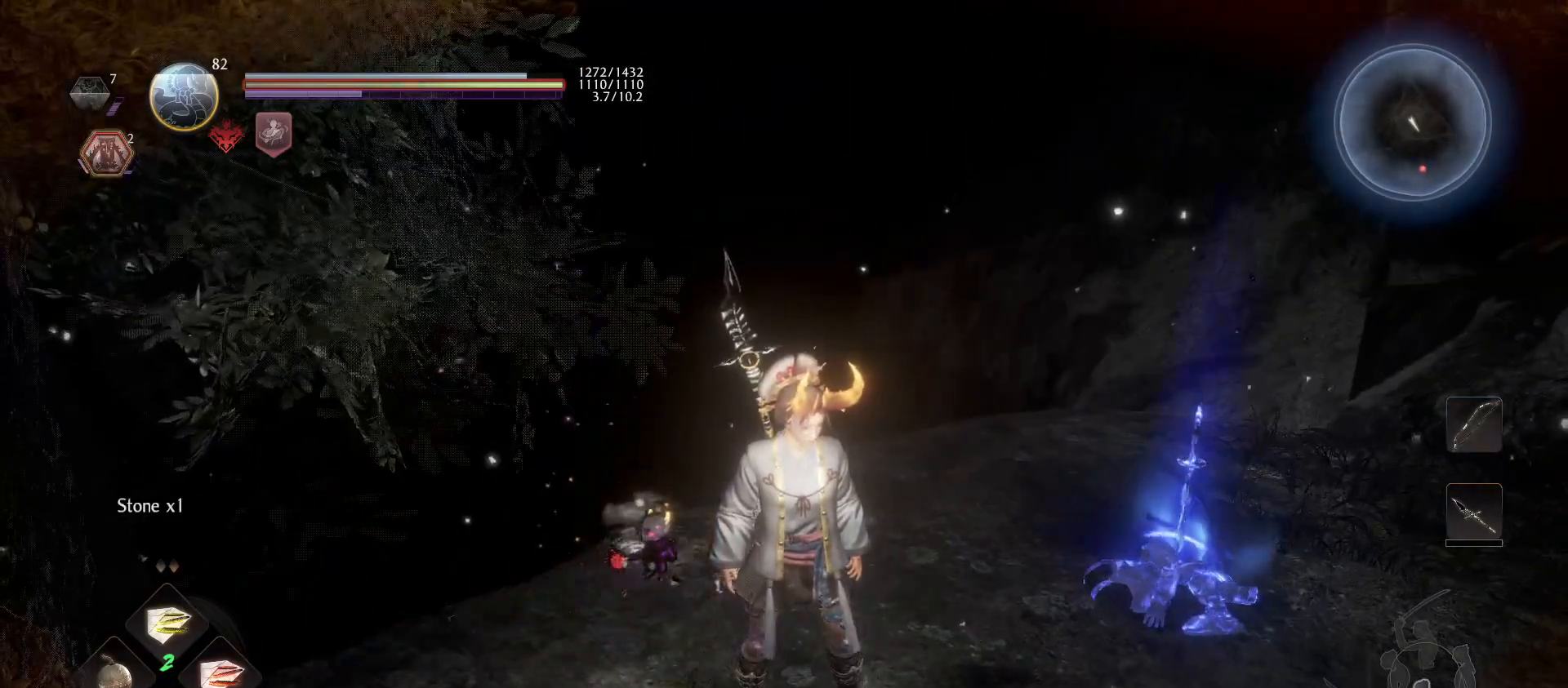
{"buttons": [], "left_stick": "center", "right_stick": "down-left", "events": [[67, "right_stick", "down-left"], [267, "right_stick", "center"], [467, "right_stick", "down-left"]]}
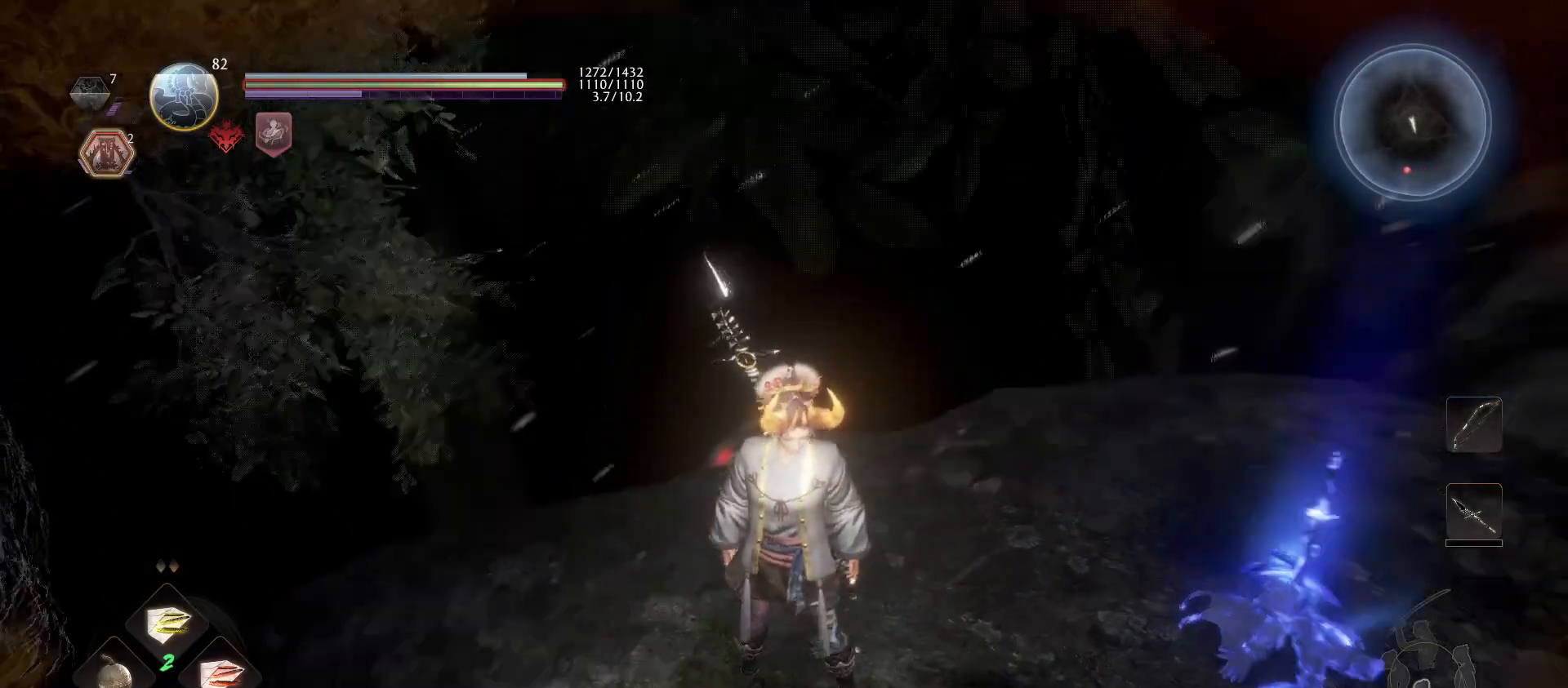
{"buttons": [], "left_stick": "center", "right_stick": "center", "events": [[367, "right_stick", "center"]]}
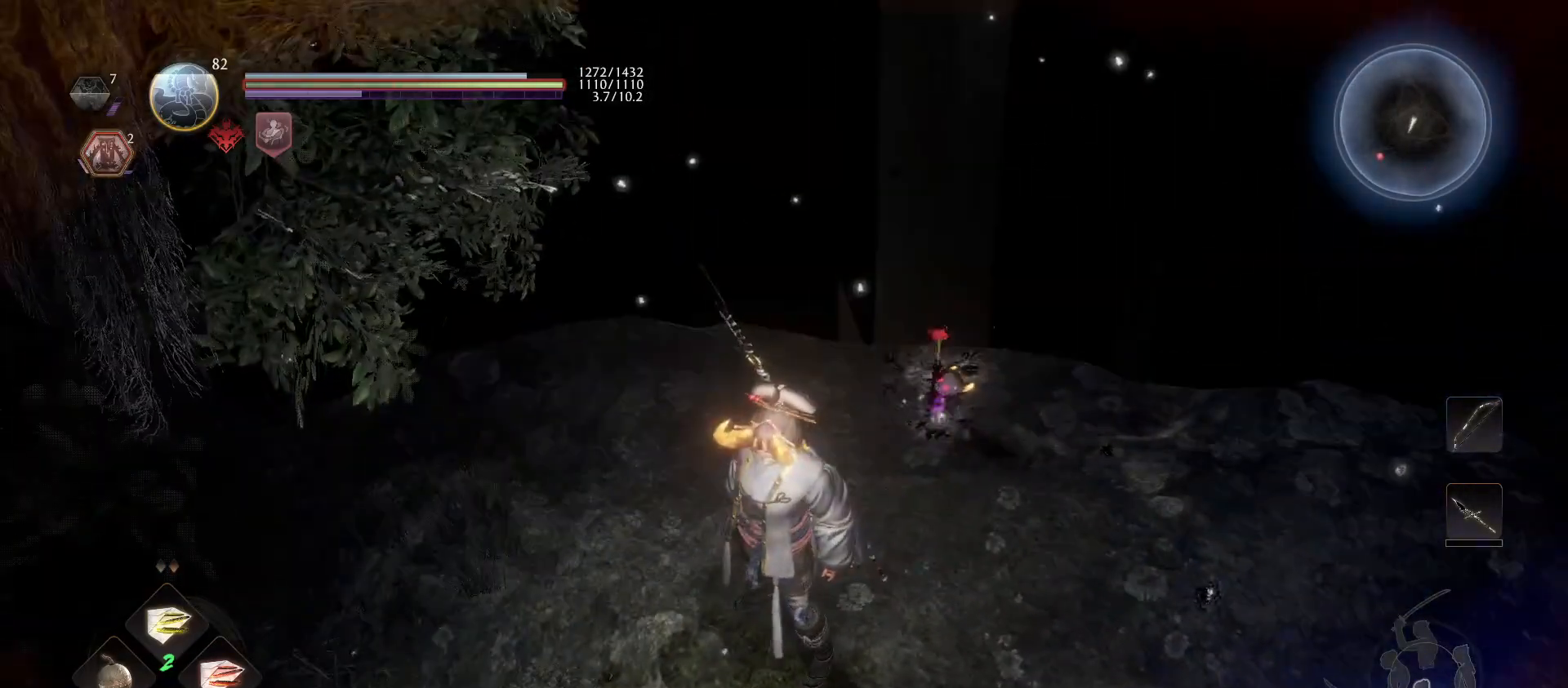
{"buttons": [], "left_stick": "center", "right_stick": "center", "events": [[367, "left_stick", "up-right"], [467, "left_stick", "center"]]}